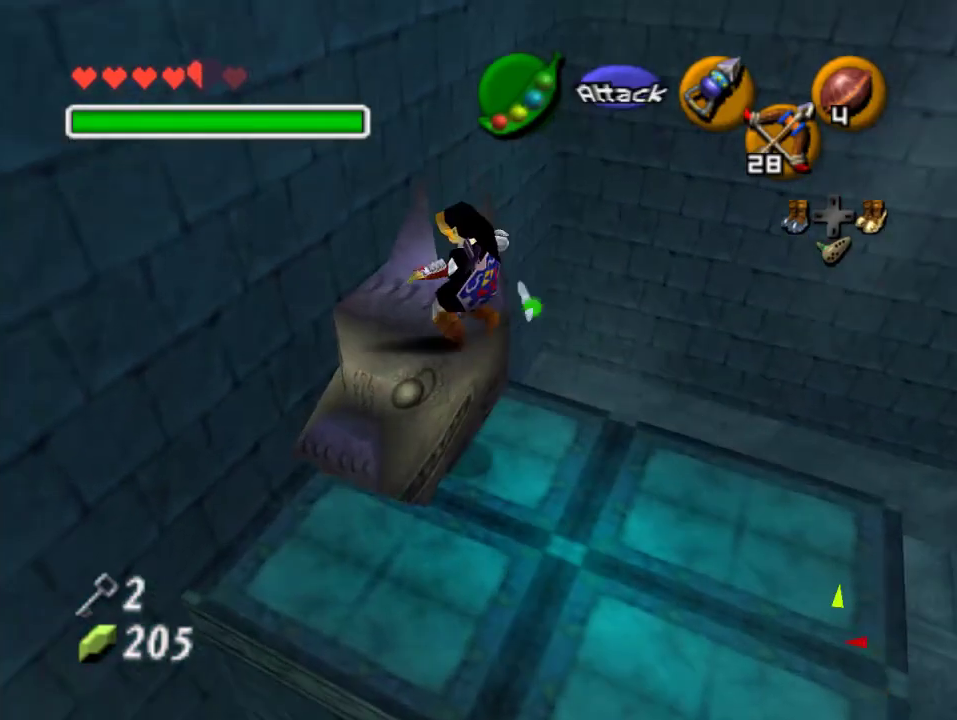
Gameplay with a controller (Nintendo layout); each line is a JSON object with the inputs held at the frame after it. "events" lists button and stick changes between this image and that frame as [ms after this image, input, new state], when the widget could be followed in between. Not read: L3 R3 Z.
{"buttons": [], "left_stick": "center", "events": [[367, "left_stick", "center"]]}
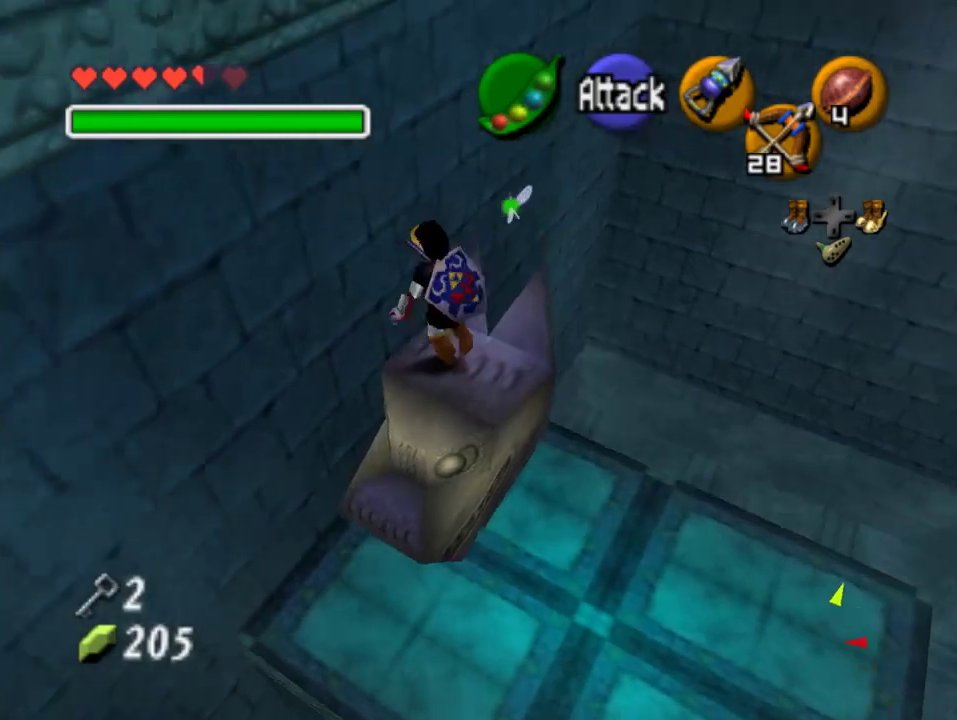
{"buttons": ["C_DOWN"], "left_stick": "center", "events": [[167, "left_stick", "down-right"], [300, "left_stick", "center"], [367, "C_DOWN", "down"]]}
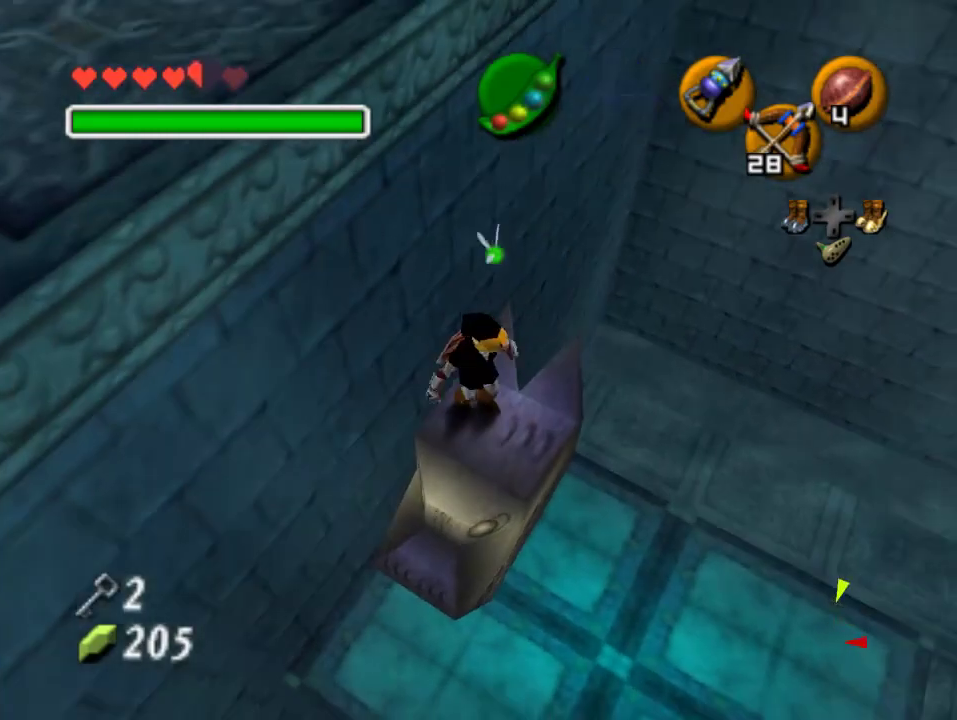
{"buttons": ["C_DOWN"], "left_stick": "center", "events": []}
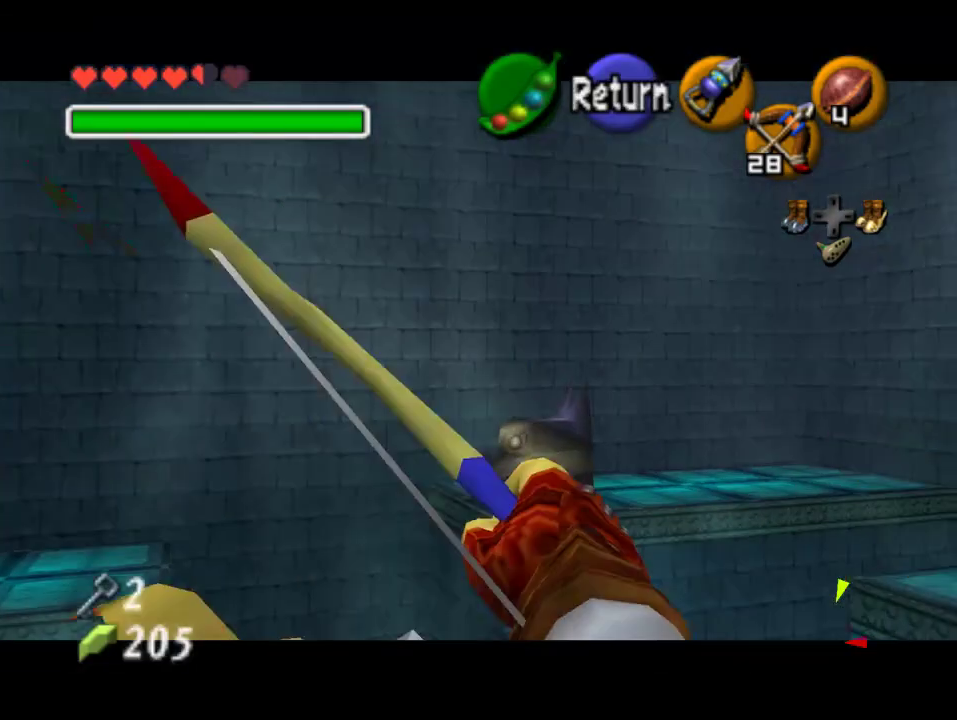
{"buttons": ["C_DOWN"], "left_stick": "up-left", "events": [[133, "left_stick", "up-right"], [367, "left_stick", "up-left"]]}
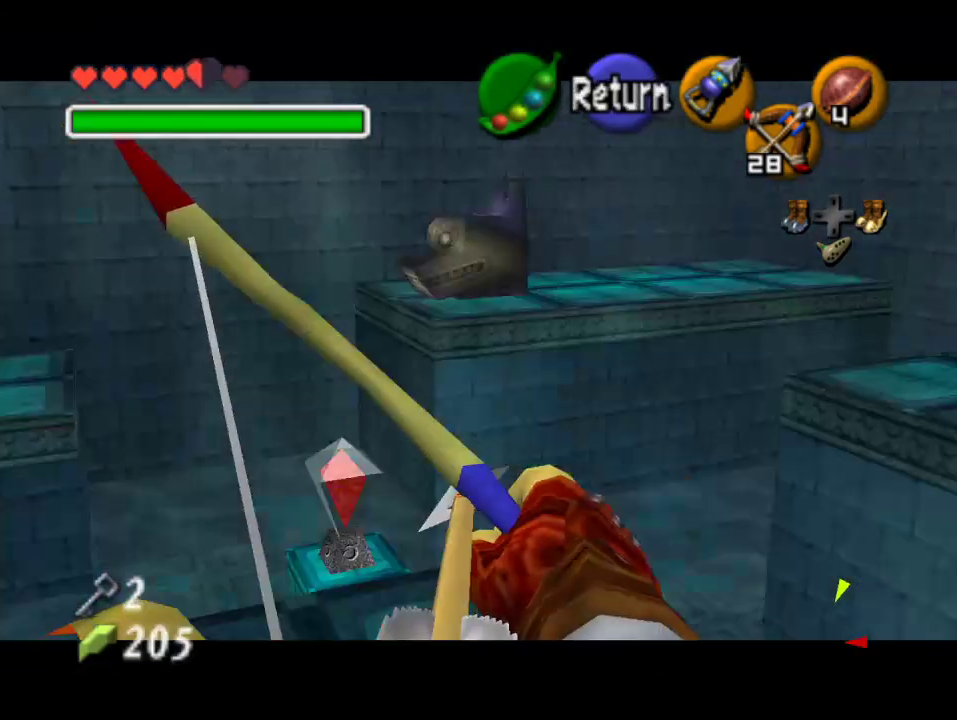
{"buttons": ["C_DOWN"], "left_stick": "down", "events": [[33, "left_stick", "center"], [233, "left_stick", "down-left"], [367, "left_stick", "center"], [467, "left_stick", "down"]]}
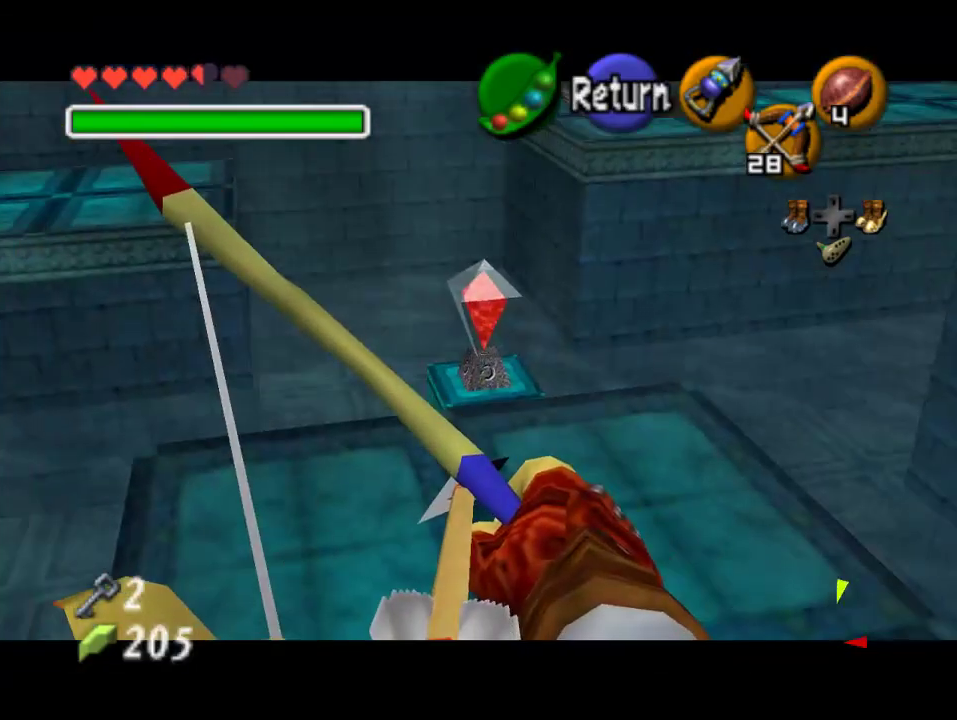
{"buttons": [], "left_stick": "center", "events": [[167, "left_stick", "center"], [200, "C_DOWN", "up"]]}
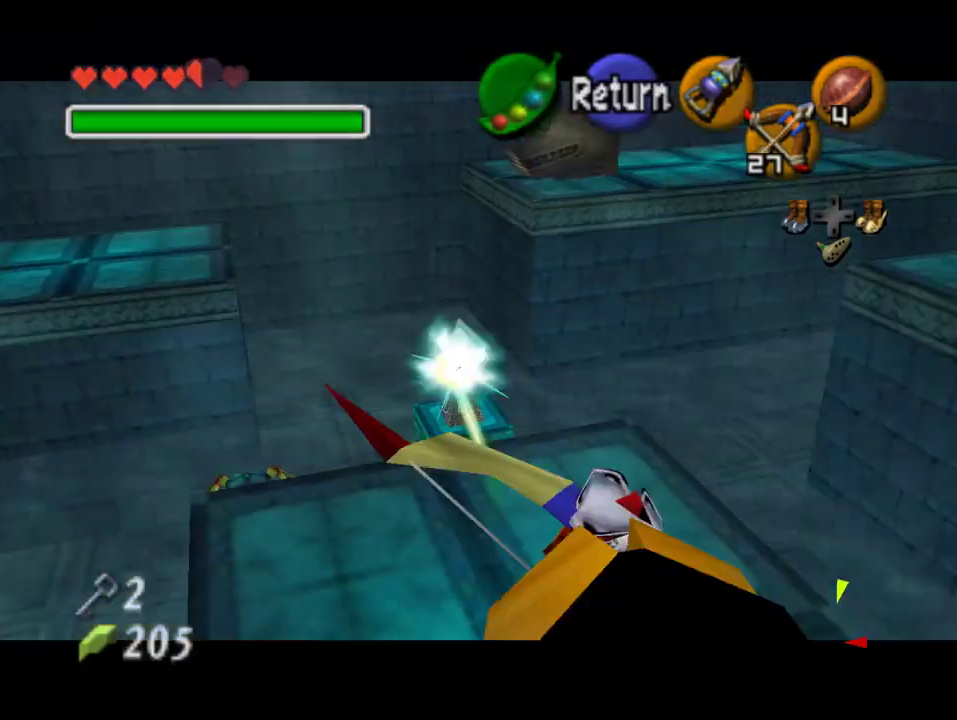
{"buttons": [], "left_stick": "center", "events": []}
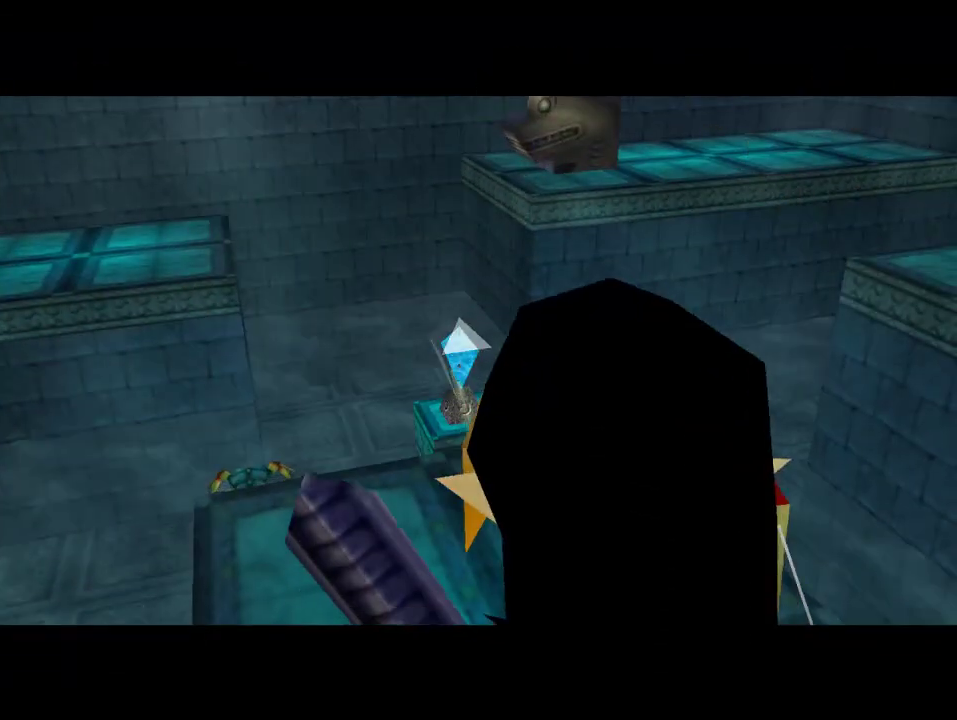
{"buttons": [], "left_stick": "center", "events": []}
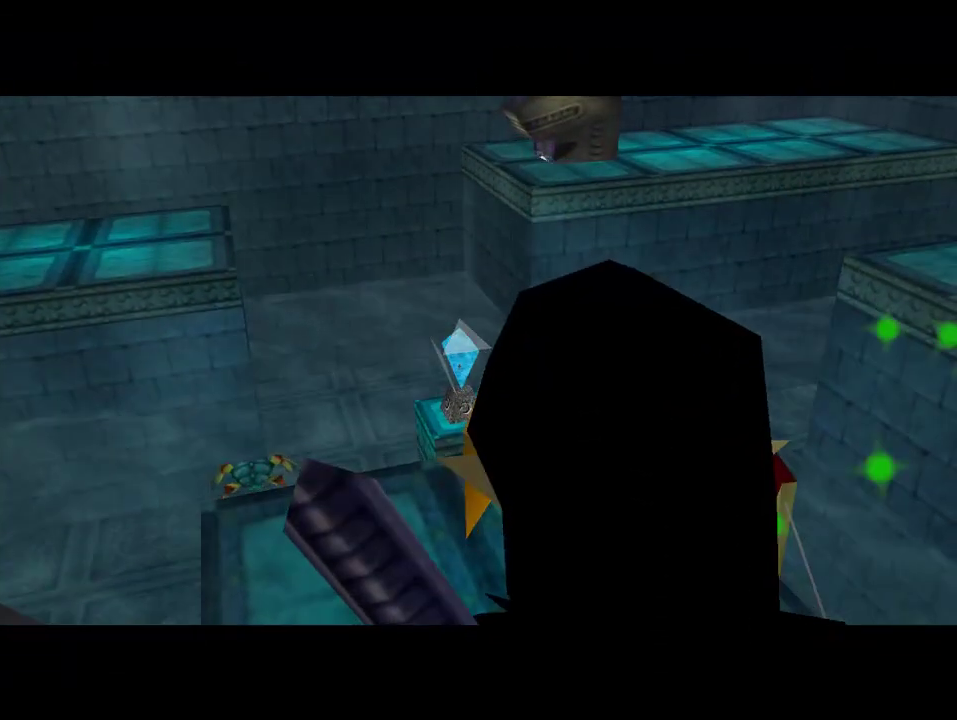
{"buttons": [], "left_stick": "center", "events": []}
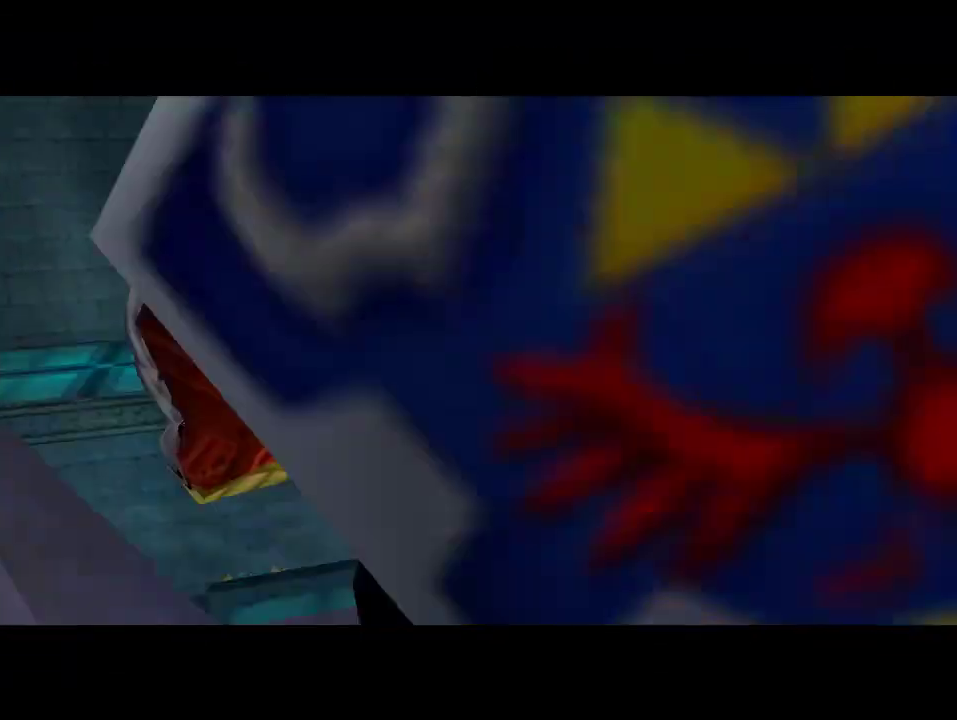
{"buttons": [], "left_stick": "down", "events": [[500, "left_stick", "down"]]}
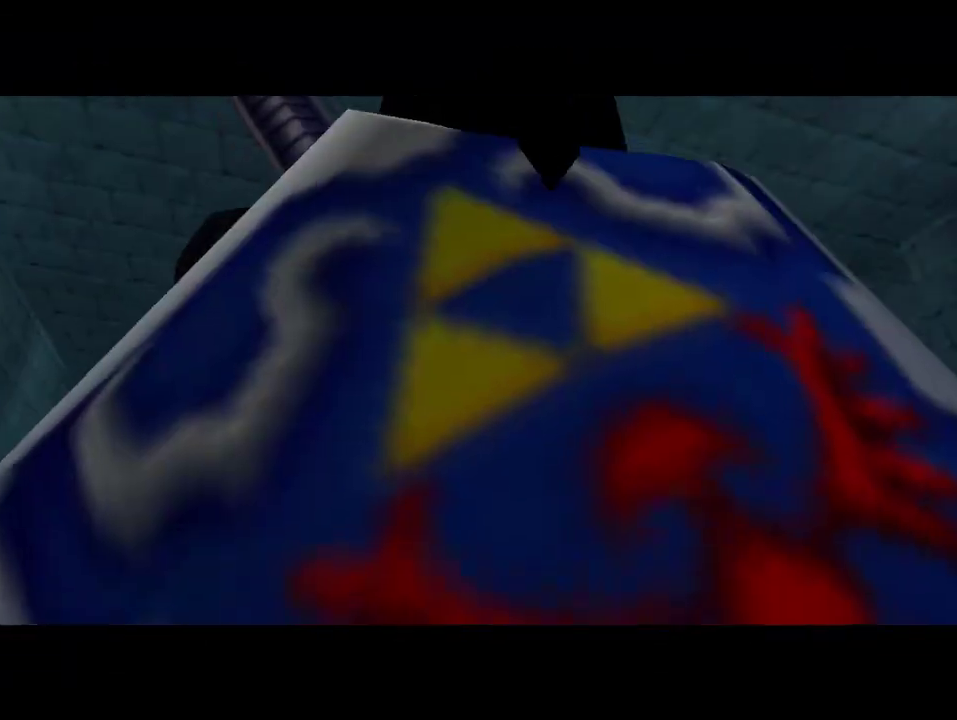
{"buttons": [], "left_stick": "down-right", "events": [[400, "left_stick", "down-right"]]}
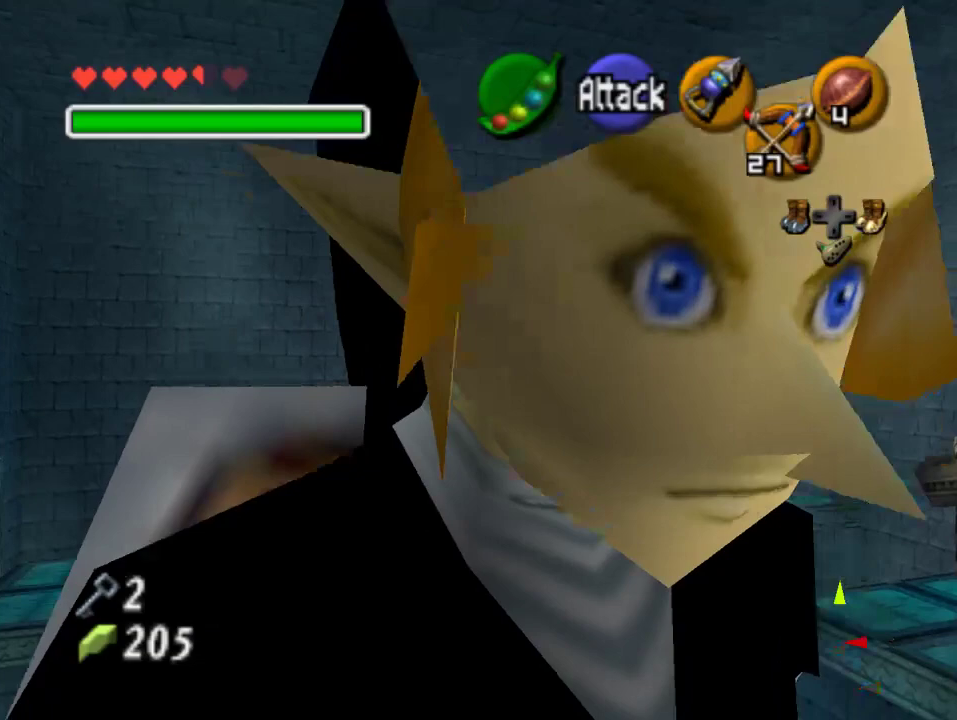
{"buttons": [], "left_stick": "up", "events": [[167, "left_stick", "right"], [267, "left_stick", "up-right"], [433, "left_stick", "up"]]}
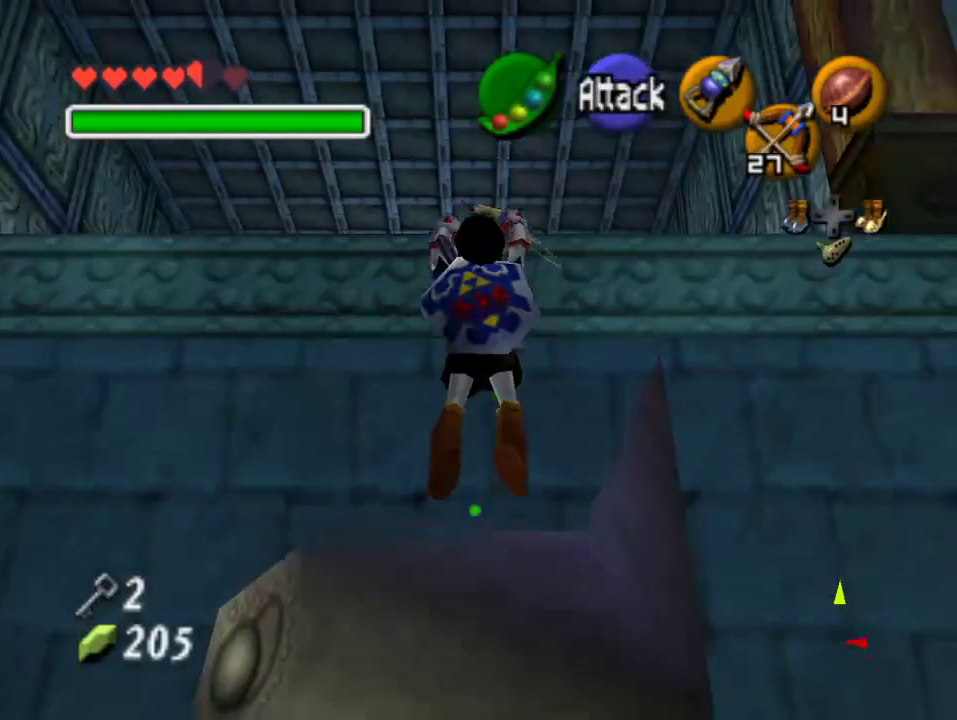
{"buttons": [], "left_stick": "up", "events": []}
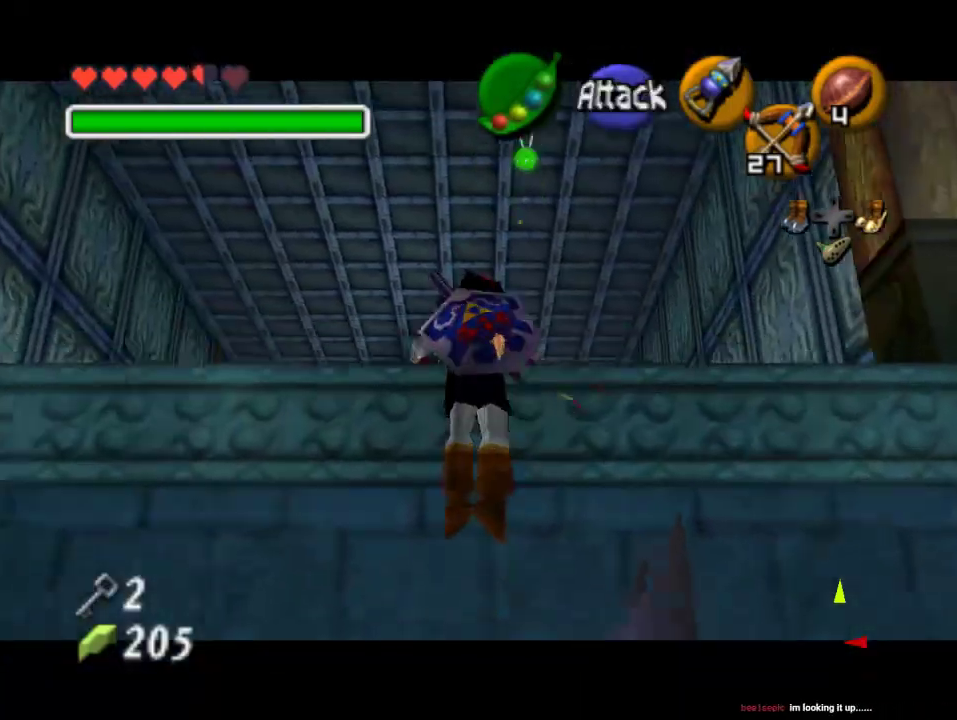
{"buttons": [], "left_stick": "up-left", "events": [[100, "left_stick", "center"], [200, "left_stick", "up-left"]]}
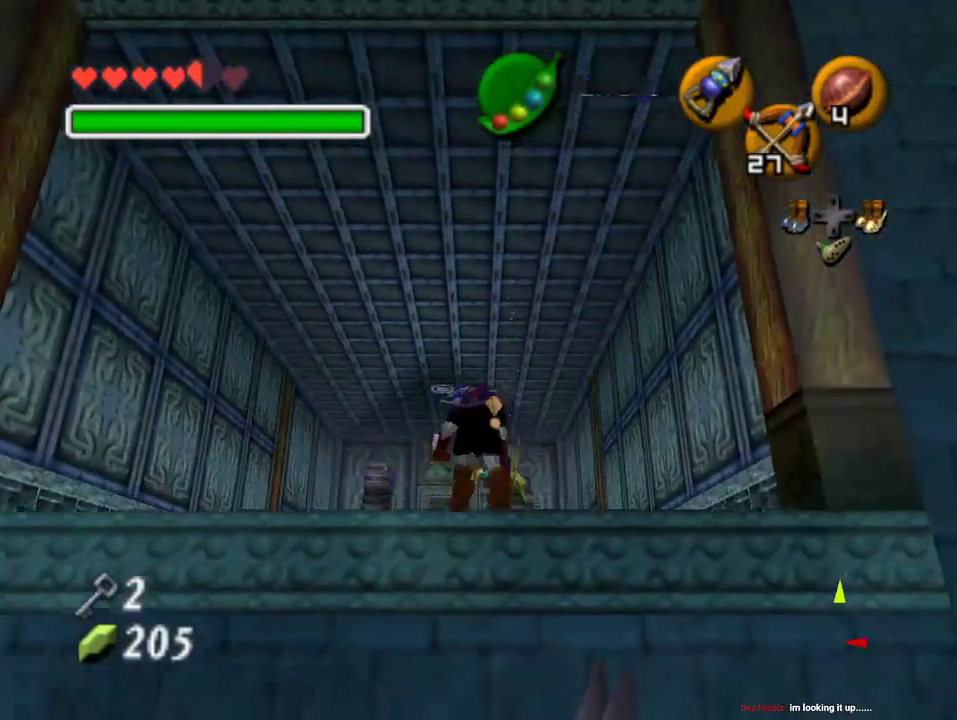
{"buttons": [], "left_stick": "up-left", "events": []}
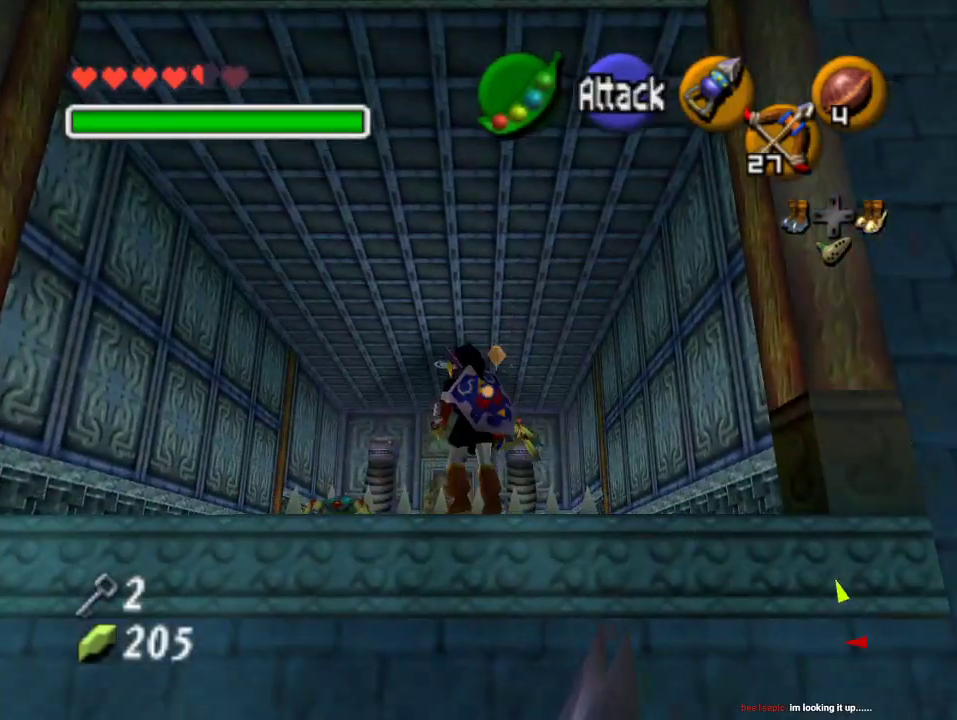
{"buttons": [], "left_stick": "up", "events": [[67, "left_stick", "up"], [267, "A", "down"], [433, "A", "up"]]}
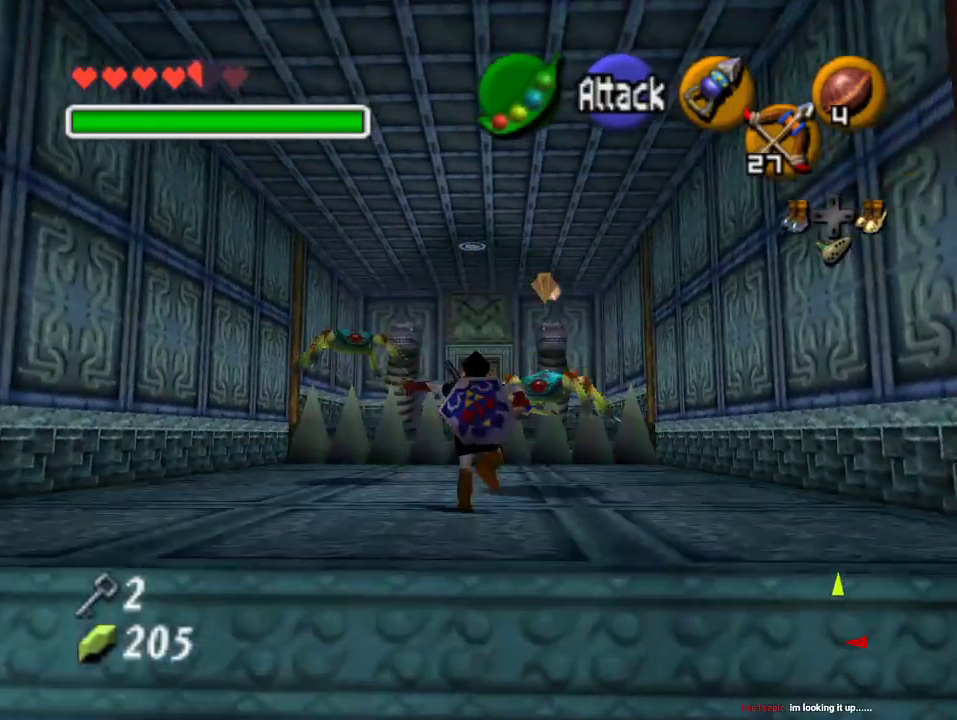
{"buttons": [], "left_stick": "up", "events": []}
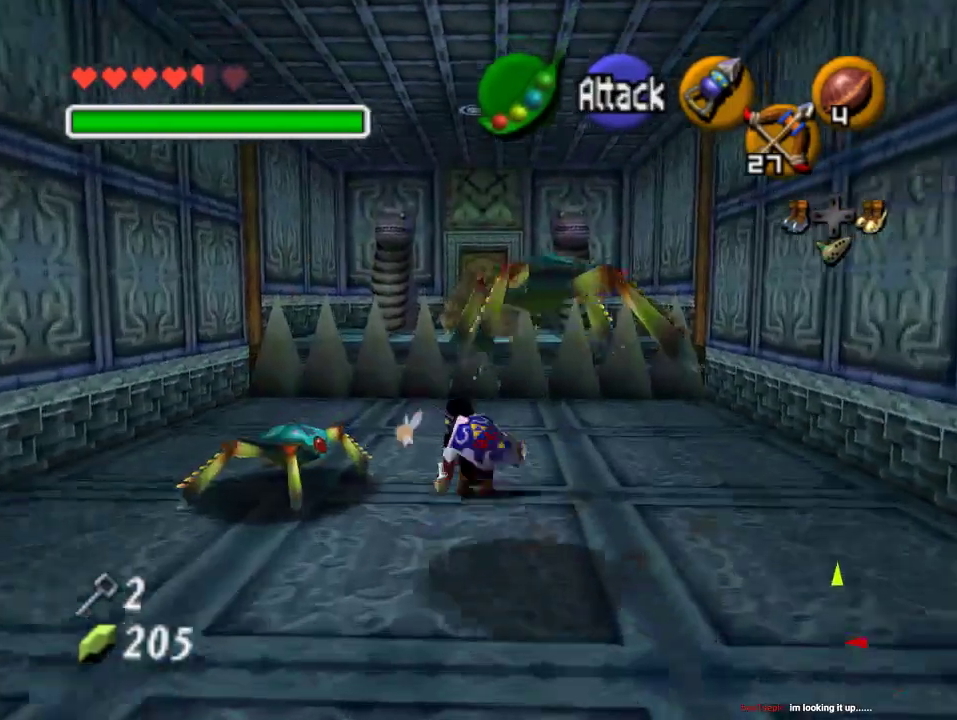
{"buttons": ["C_LEFT"], "left_stick": "center", "events": [[400, "left_stick", "center"], [433, "C_LEFT", "down"]]}
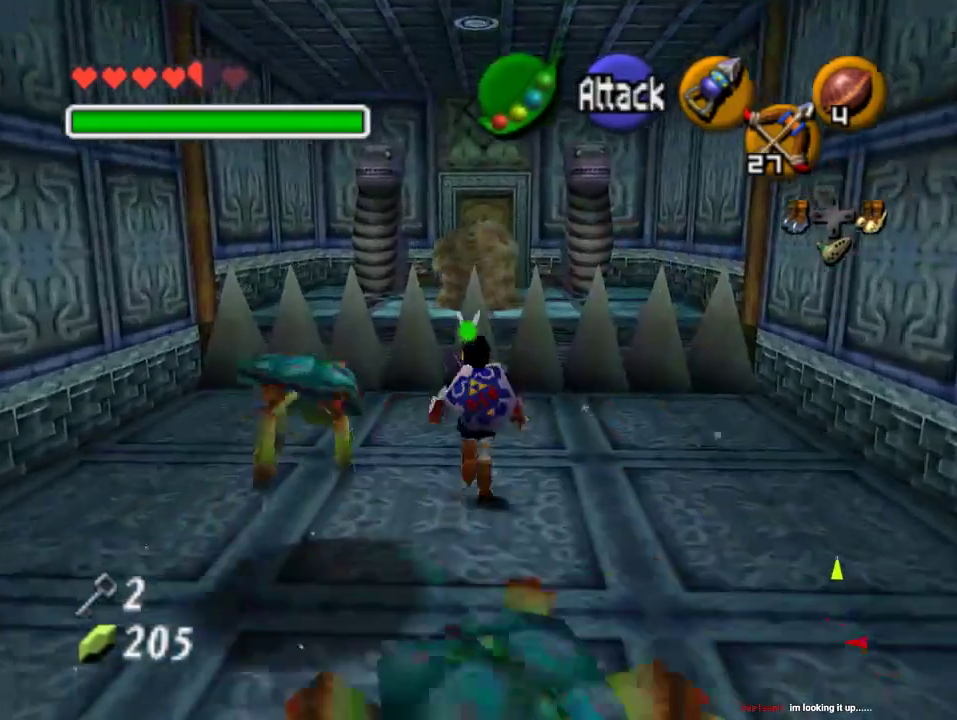
{"buttons": ["C_LEFT"], "left_stick": "down", "events": [[200, "left_stick", "down"]]}
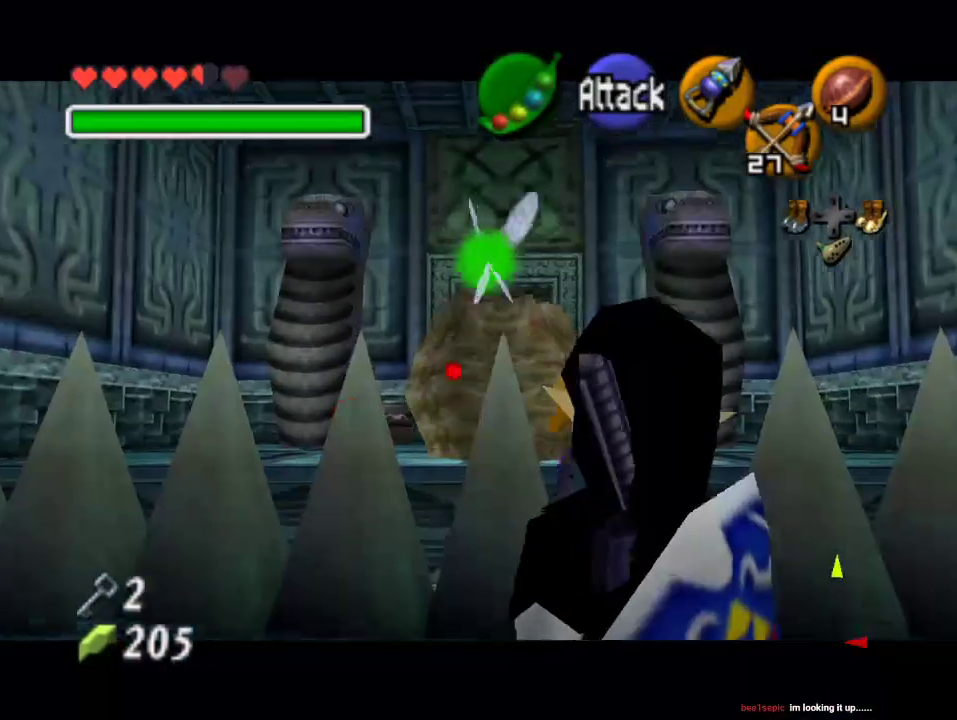
{"buttons": [], "left_stick": "center", "events": [[233, "left_stick", "center"], [267, "C_LEFT", "up"]]}
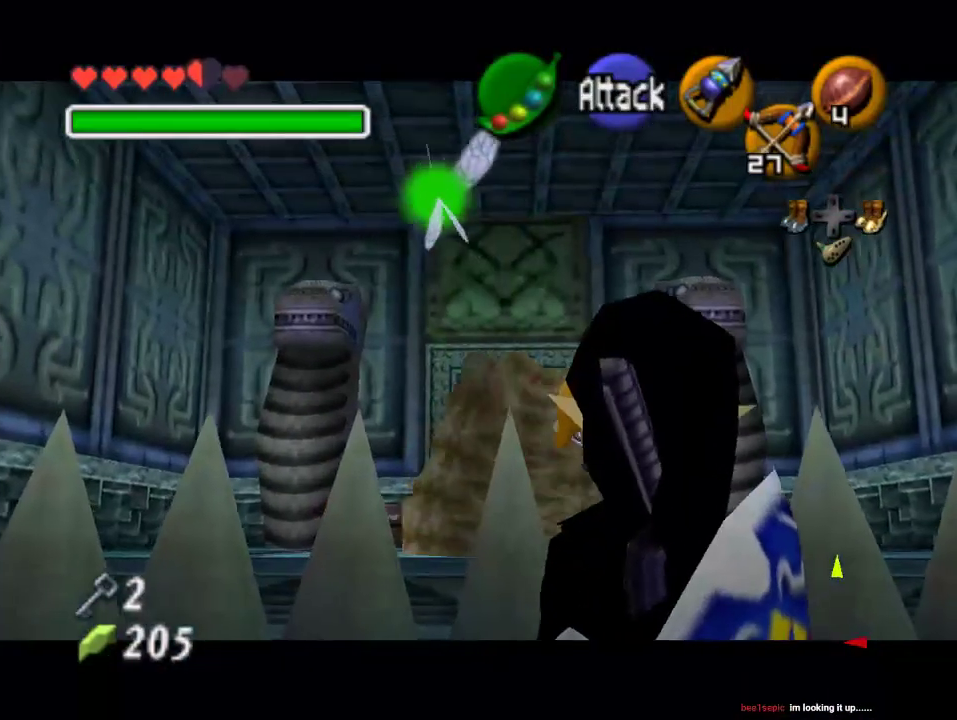
{"buttons": [], "left_stick": "up-right", "events": [[433, "left_stick", "up-right"]]}
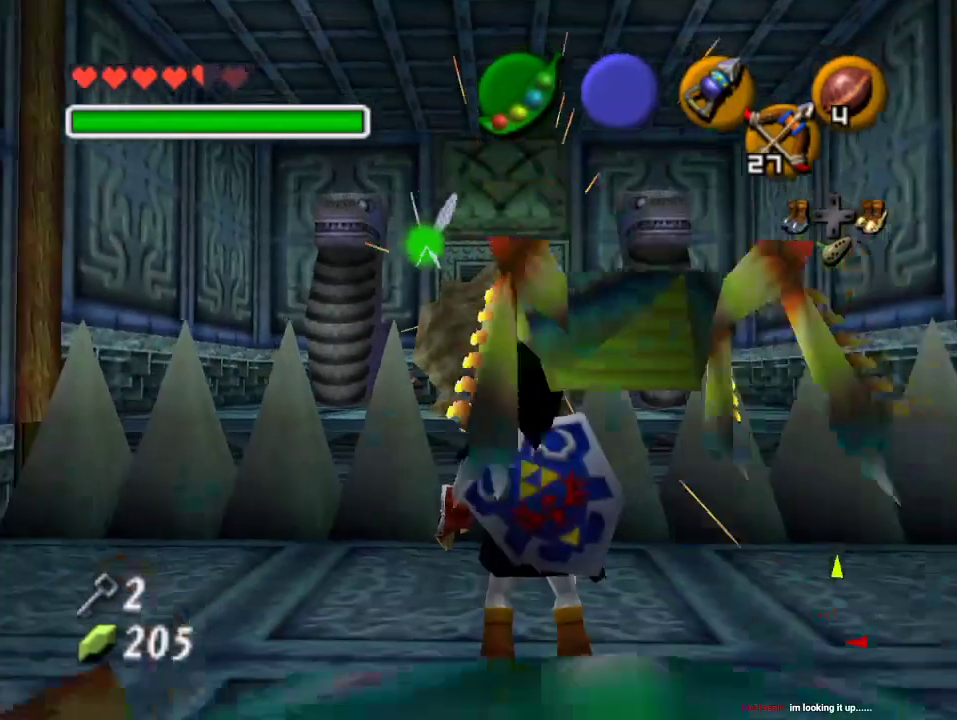
{"buttons": [], "left_stick": "center", "events": [[500, "left_stick", "center"]]}
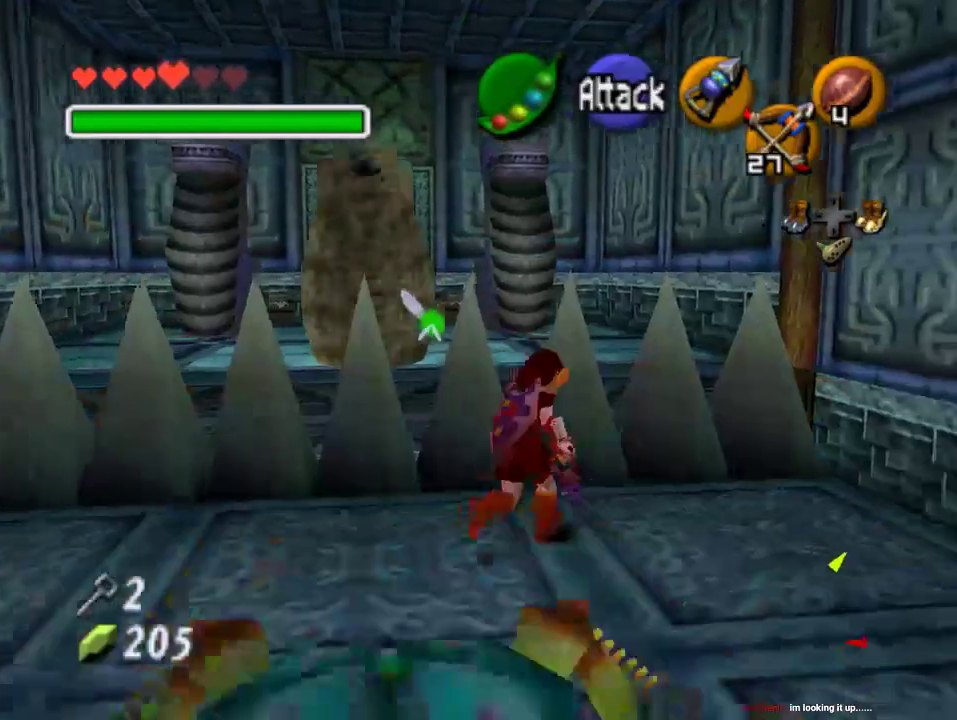
{"buttons": [], "left_stick": "down-right", "events": [[233, "left_stick", "right"], [300, "left_stick", "down-right"]]}
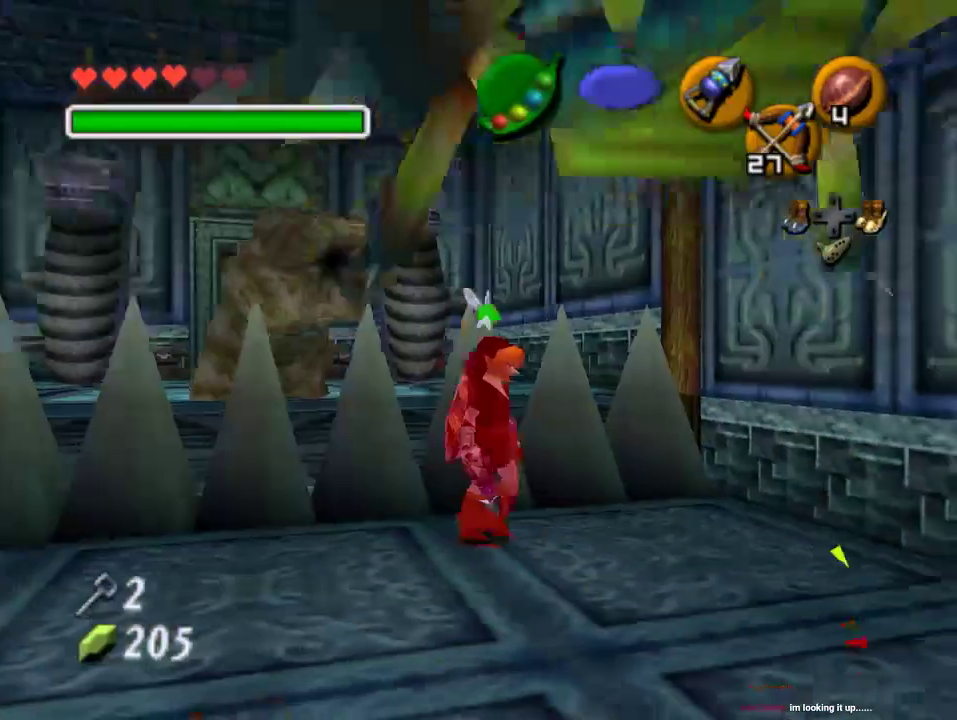
{"buttons": [], "left_stick": "right", "events": [[67, "left_stick", "right"], [233, "left_stick", "down-right"], [400, "left_stick", "right"]]}
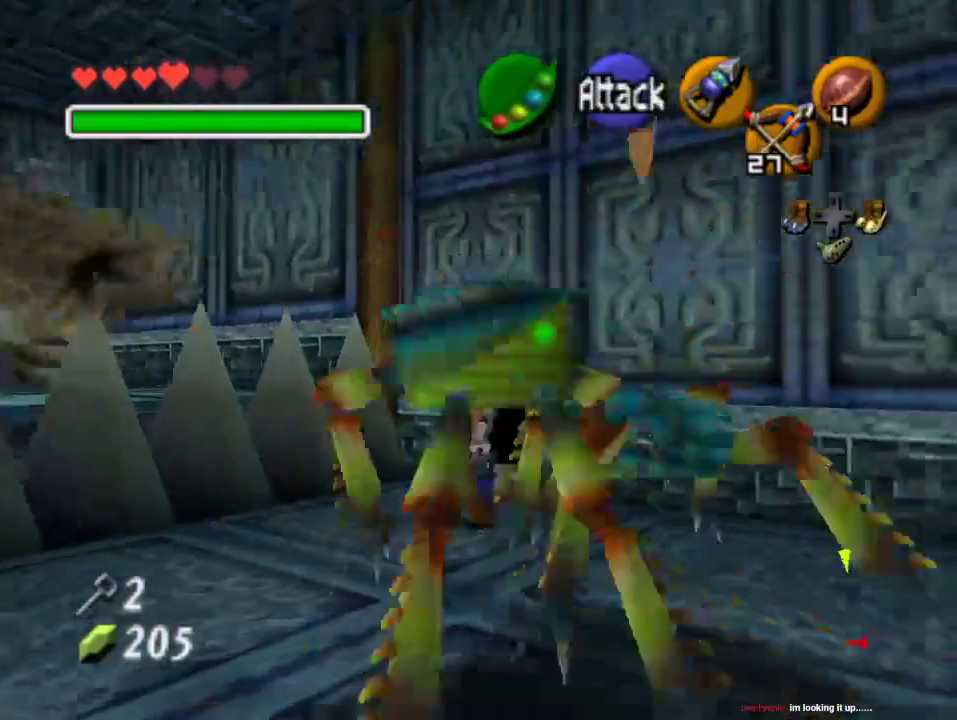
{"buttons": [], "left_stick": "right", "events": []}
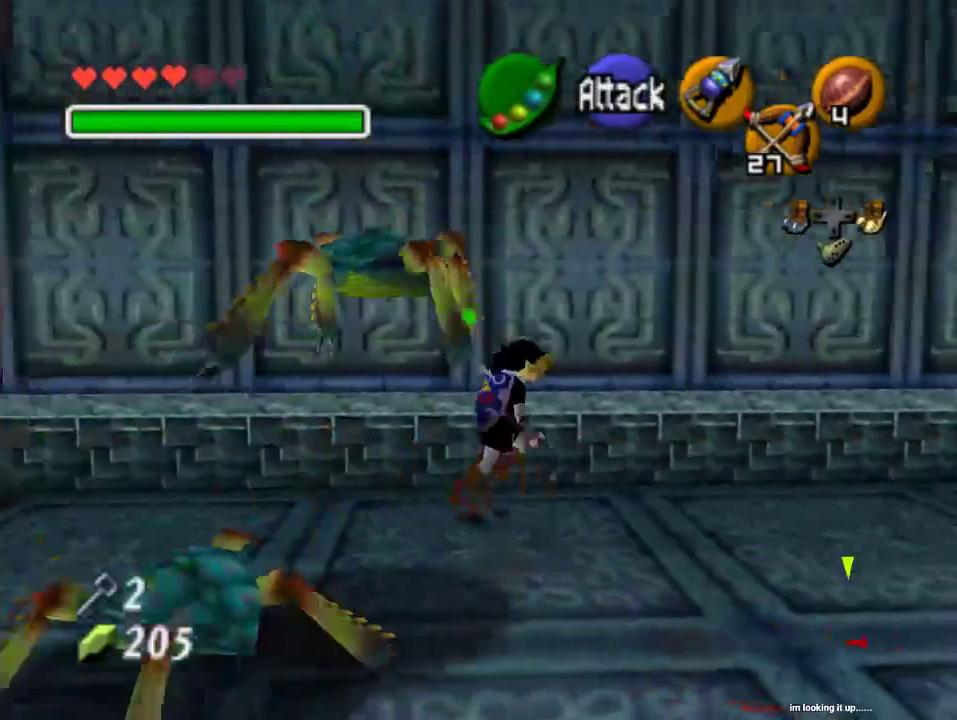
{"buttons": [], "left_stick": "center", "events": [[367, "left_stick", "center"]]}
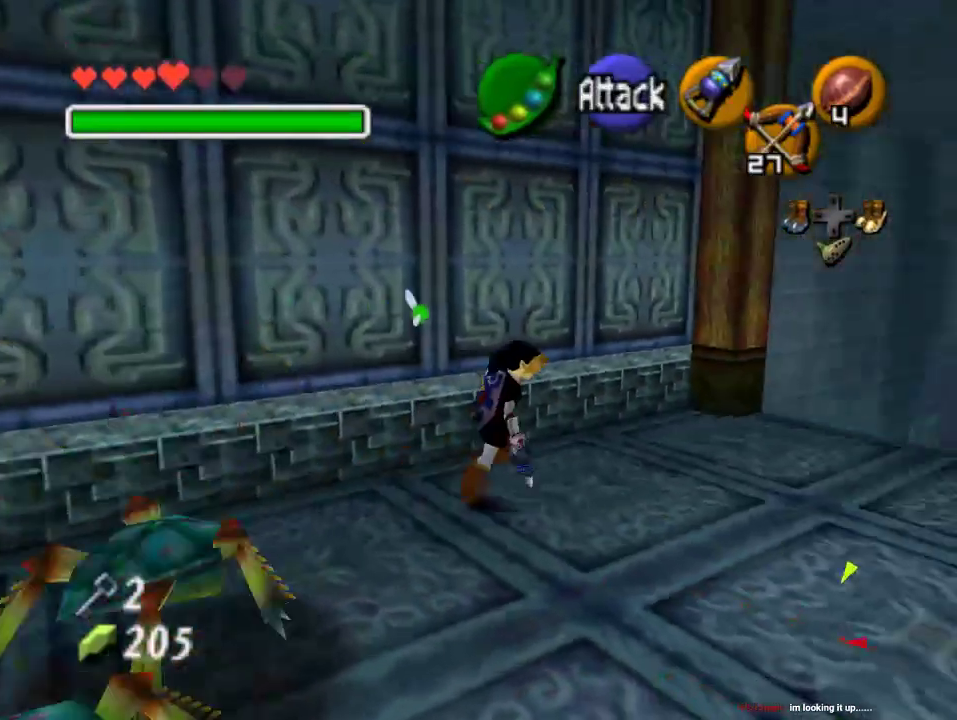
{"buttons": [], "left_stick": "center", "events": []}
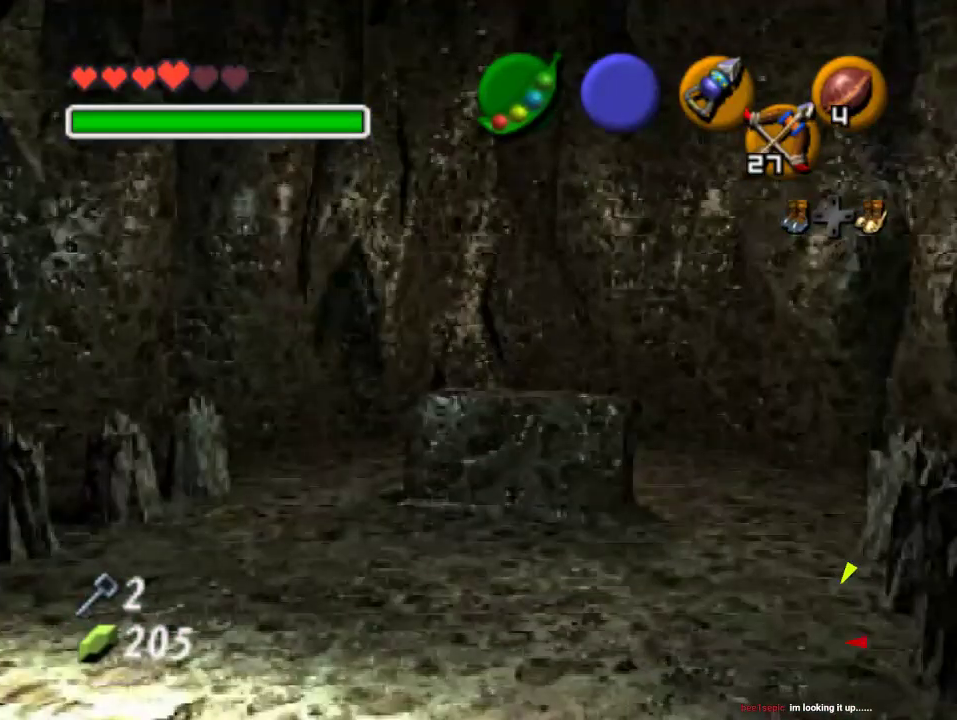
{"buttons": [], "left_stick": "center", "events": []}
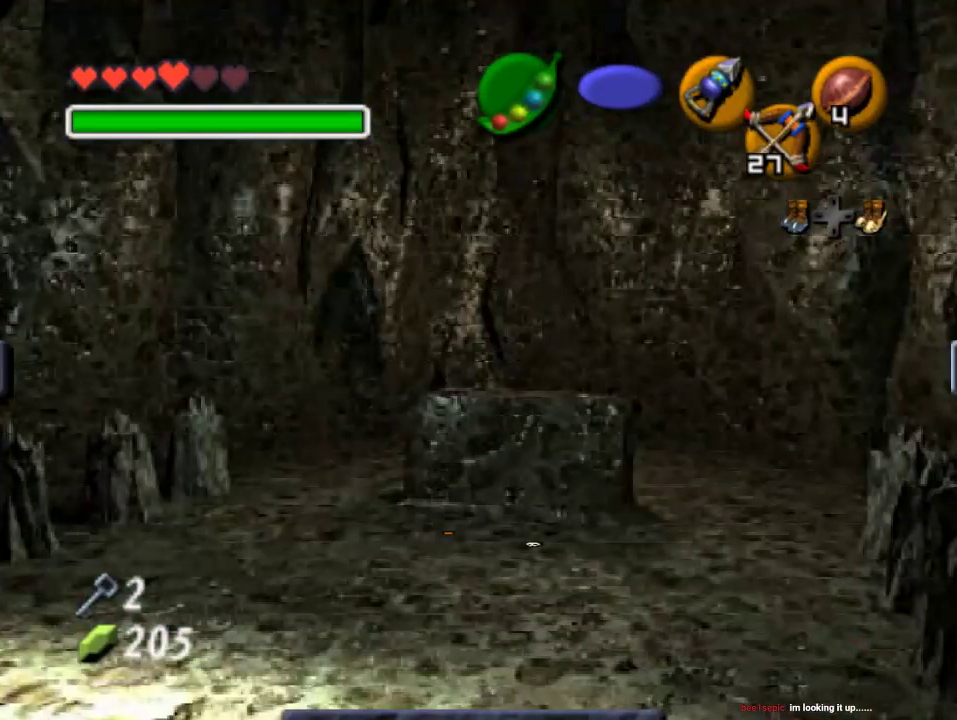
{"buttons": [], "left_stick": "center", "events": []}
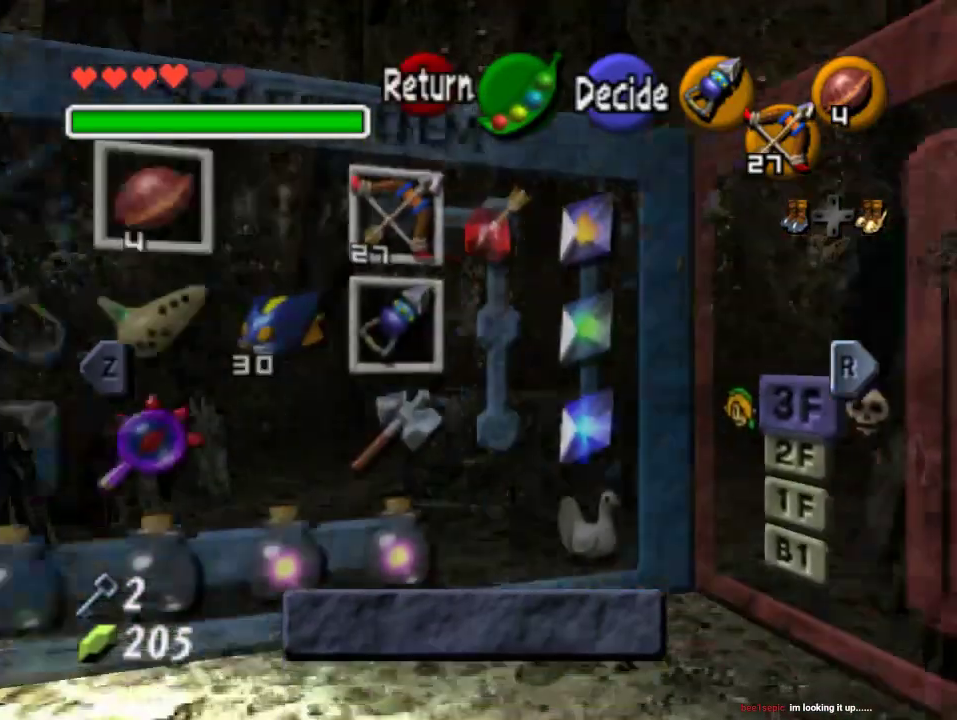
{"buttons": [], "left_stick": "center", "events": []}